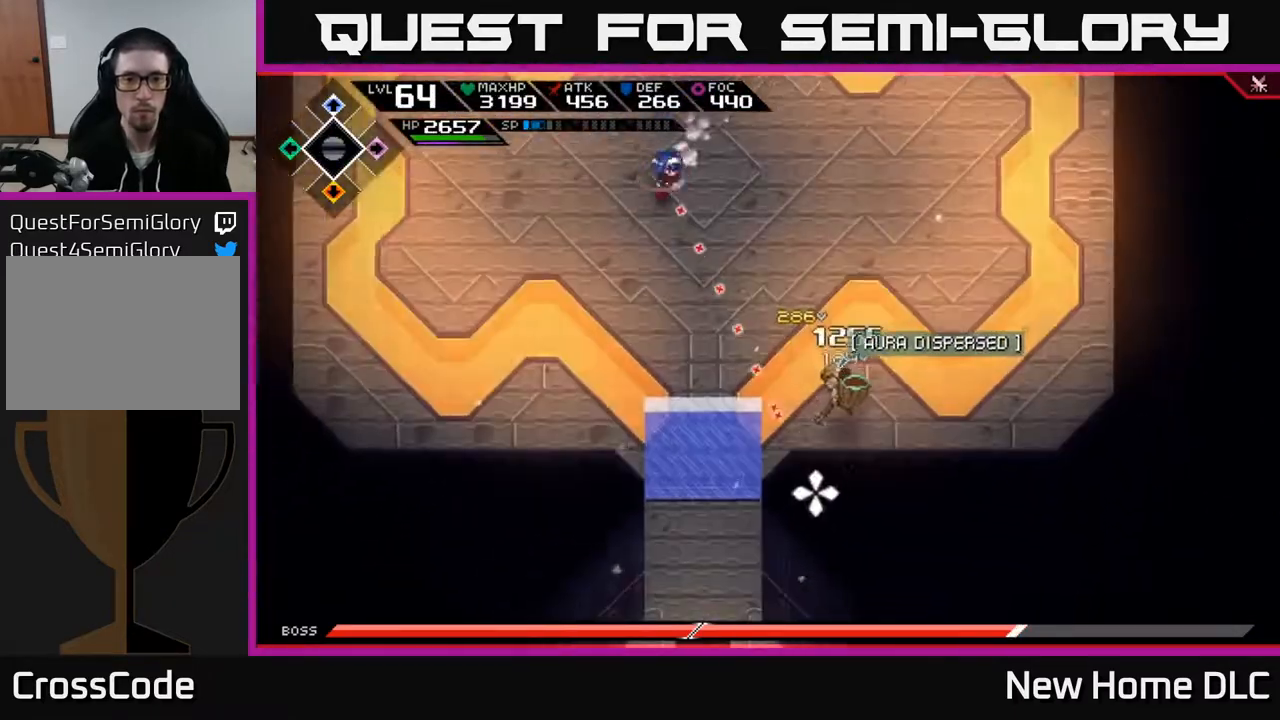
Gameplay with a controller (Xbox layout); each line is a JSON object with the inputs held at the frame after it. "events" lists button and stick changes between this image and that frame as [ms after this image, input, new state], when the widget could be followed in between.
{"buttons": [], "left_stick": "center", "right_stick": "down-right", "events": [[17, "right_stick", "down-right"], [67, "left_stick", "down"], [233, "R2", "down"], [333, "left_stick", "center"], [367, "R2", "up"]]}
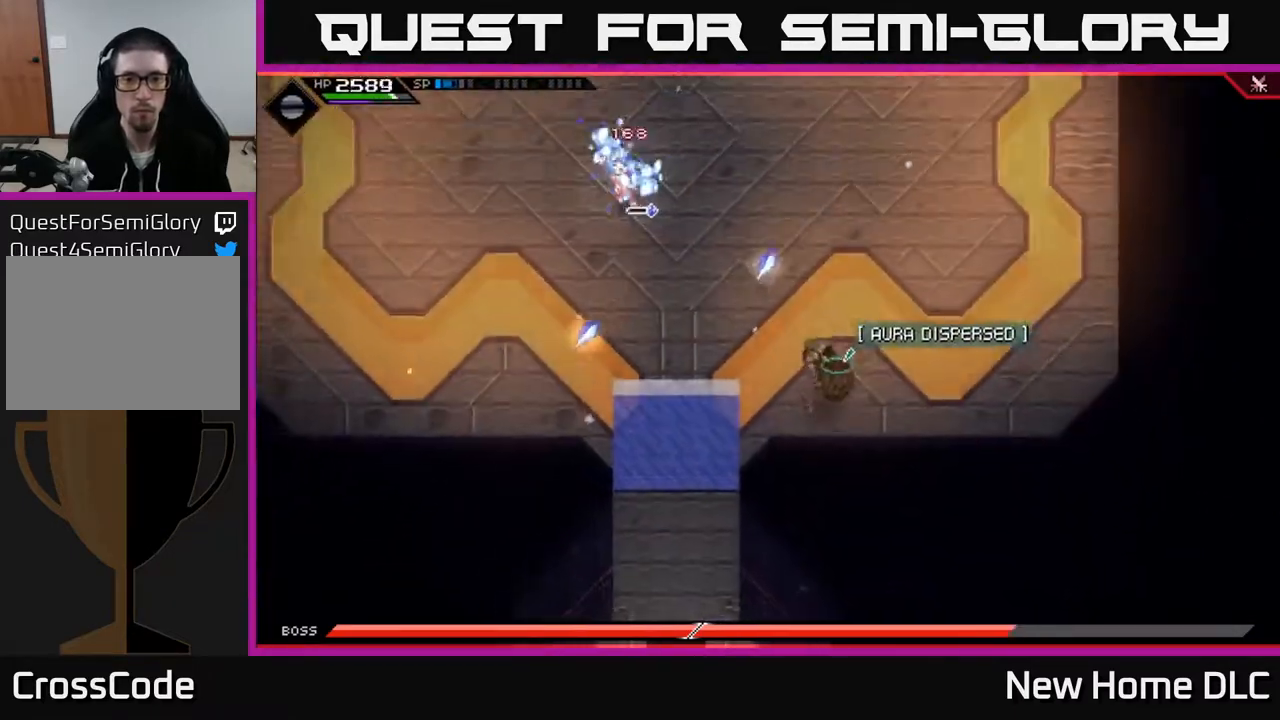
{"buttons": [], "left_stick": "down-right", "right_stick": "center", "events": [[67, "left_stick", "down"], [217, "left_stick", "down-right"], [367, "L1", "down"], [433, "right_stick", "center"], [483, "L1", "up"]]}
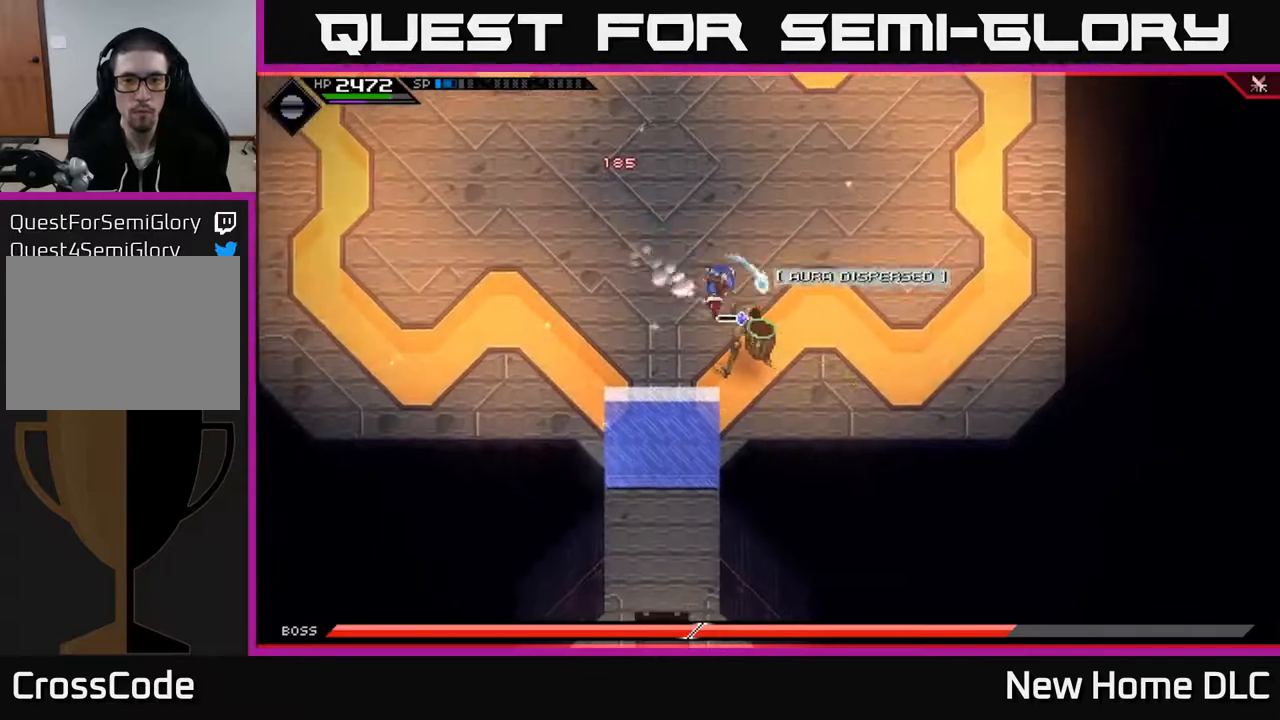
{"buttons": ["X"], "left_stick": "down-right", "right_stick": "center", "events": [[17, "X", "down"], [33, "L1", "down"], [100, "X", "up"], [150, "L1", "up"], [167, "X", "down"], [250, "X", "up"], [317, "X", "down"], [417, "X", "up"], [483, "X", "down"]]}
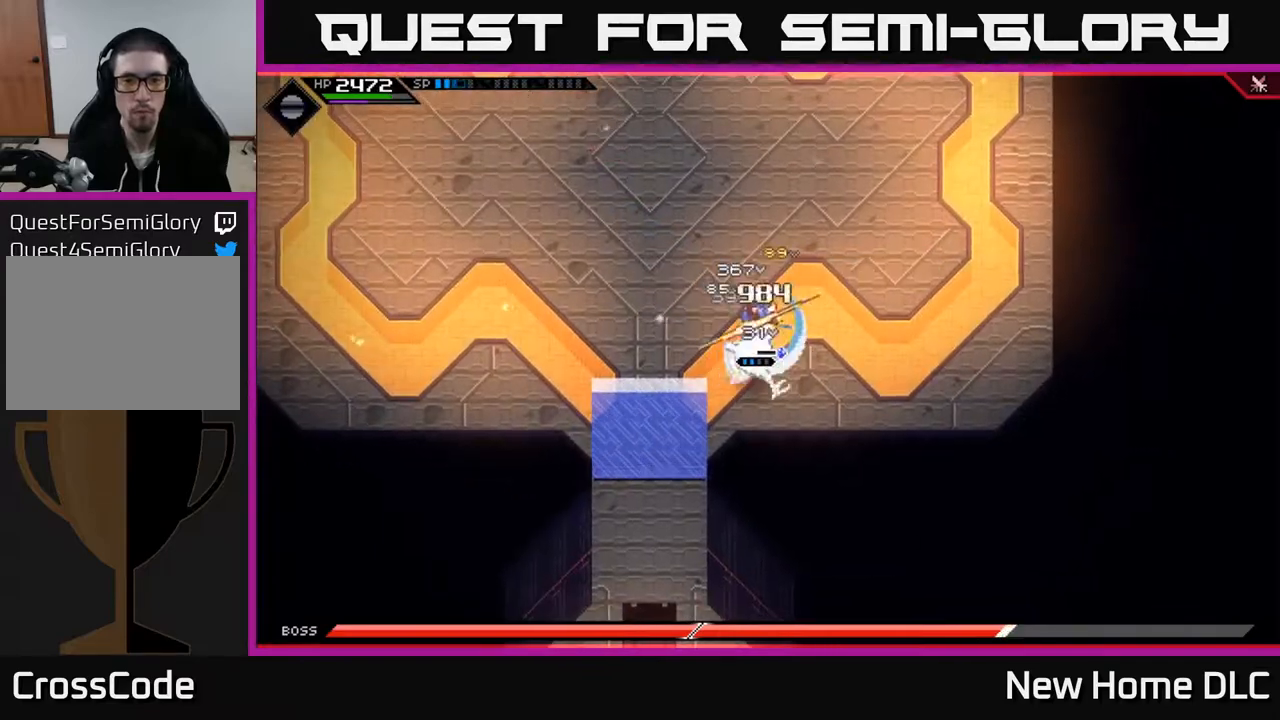
{"buttons": [], "left_stick": "down", "right_stick": "center", "events": [[67, "left_stick", "down"], [83, "X", "up"], [150, "X", "down"], [233, "X", "up"], [367, "X", "down"], [383, "R2", "down"], [483, "X", "up"], [500, "R2", "up"]]}
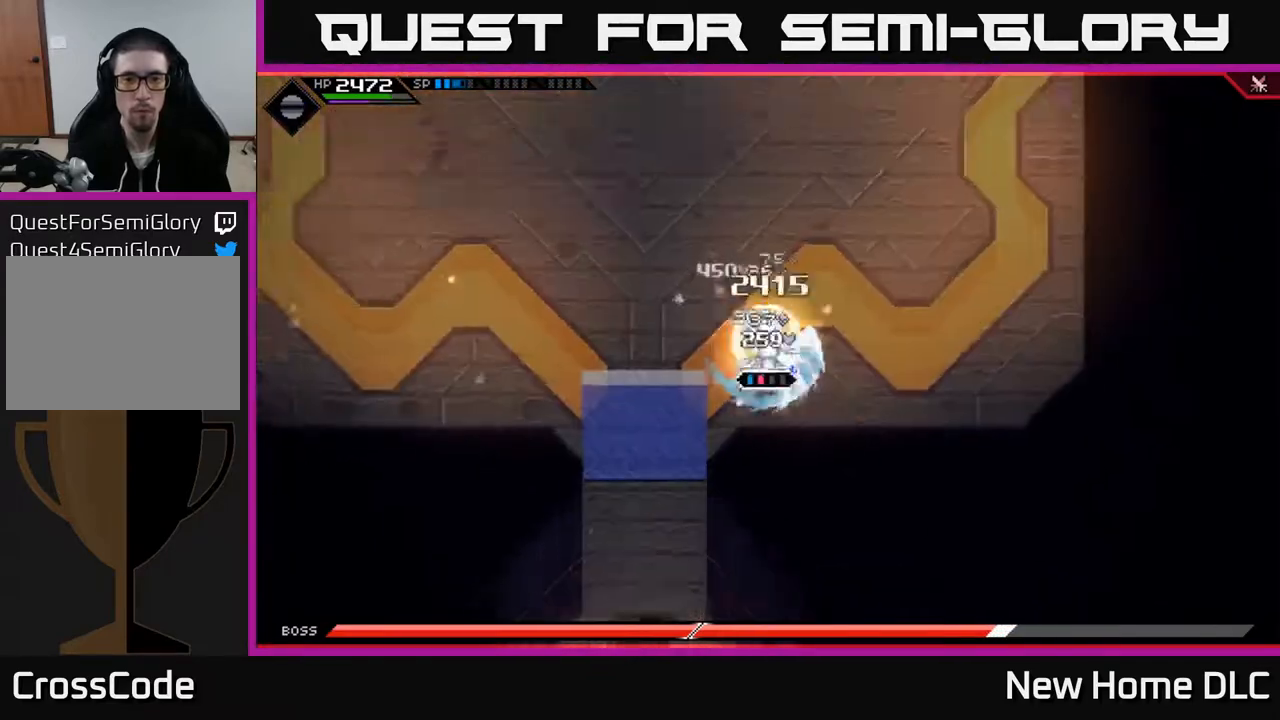
{"buttons": [], "left_stick": "center", "right_stick": "center", "events": [[117, "left_stick", "center"]]}
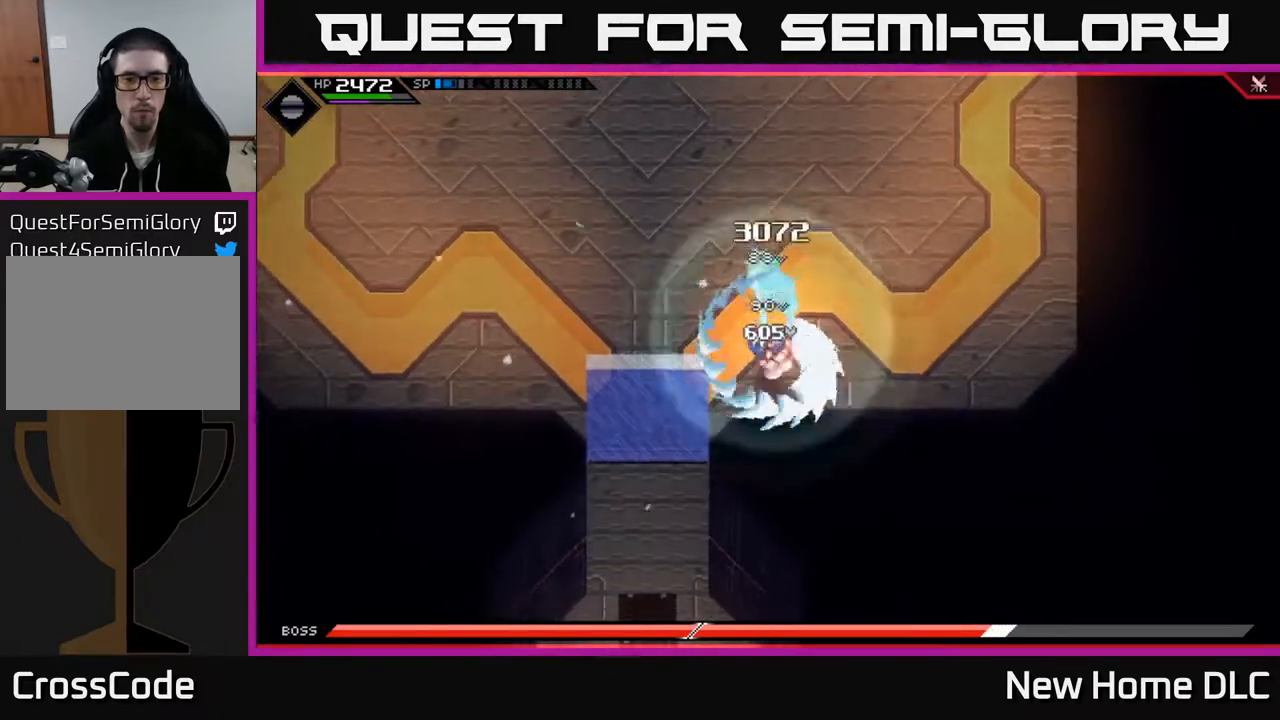
{"buttons": [], "left_stick": "up", "right_stick": "center", "events": [[150, "left_stick", "up"], [200, "L1", "down"], [300, "L1", "up"], [383, "L1", "down"], [450, "L1", "up"]]}
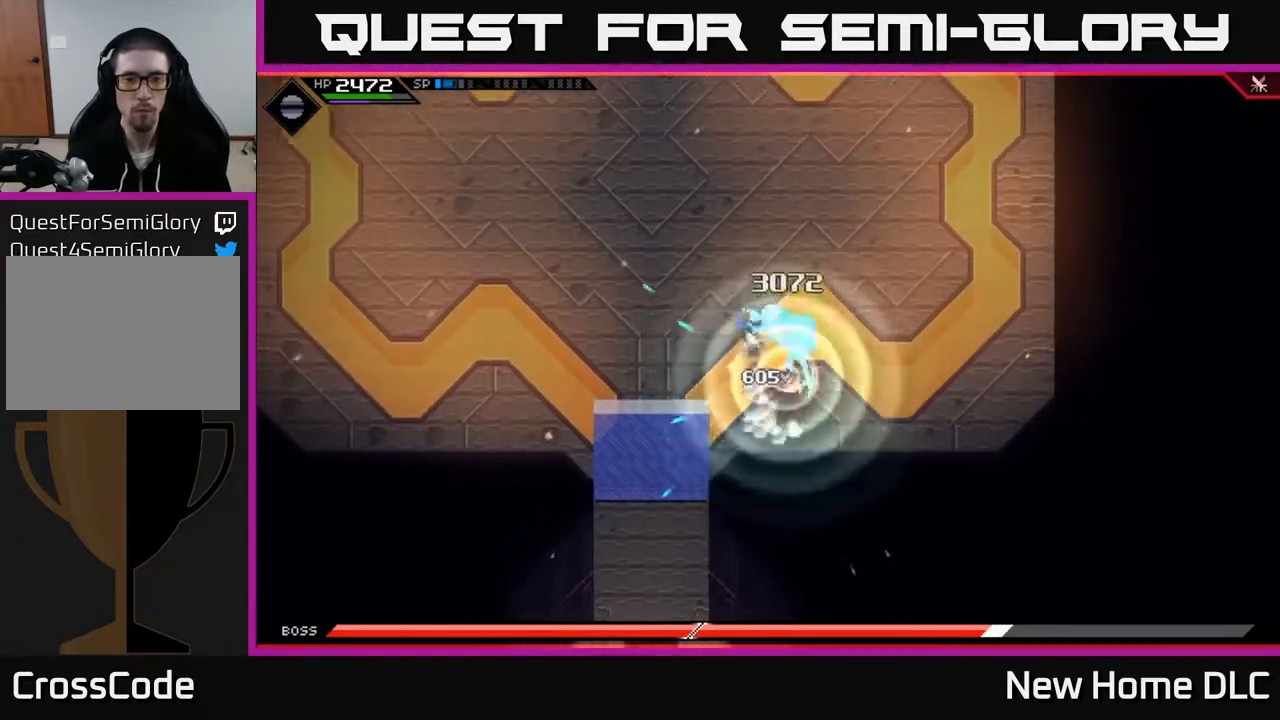
{"buttons": [], "left_stick": "up", "right_stick": "center", "events": [[17, "L1", "down"], [117, "L1", "up"], [167, "L1", "down"], [267, "L1", "up"]]}
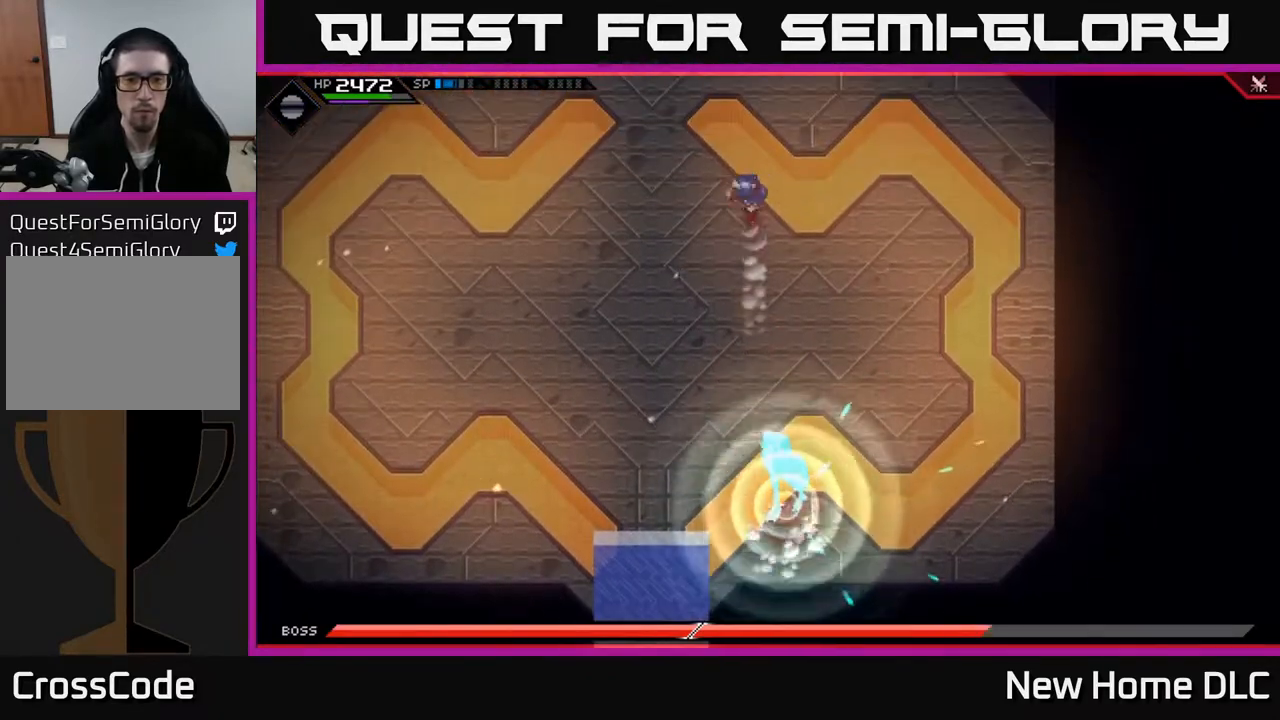
{"buttons": [], "left_stick": "left", "right_stick": "right", "events": [[117, "left_stick", "up-left"], [233, "left_stick", "left"], [500, "right_stick", "right"]]}
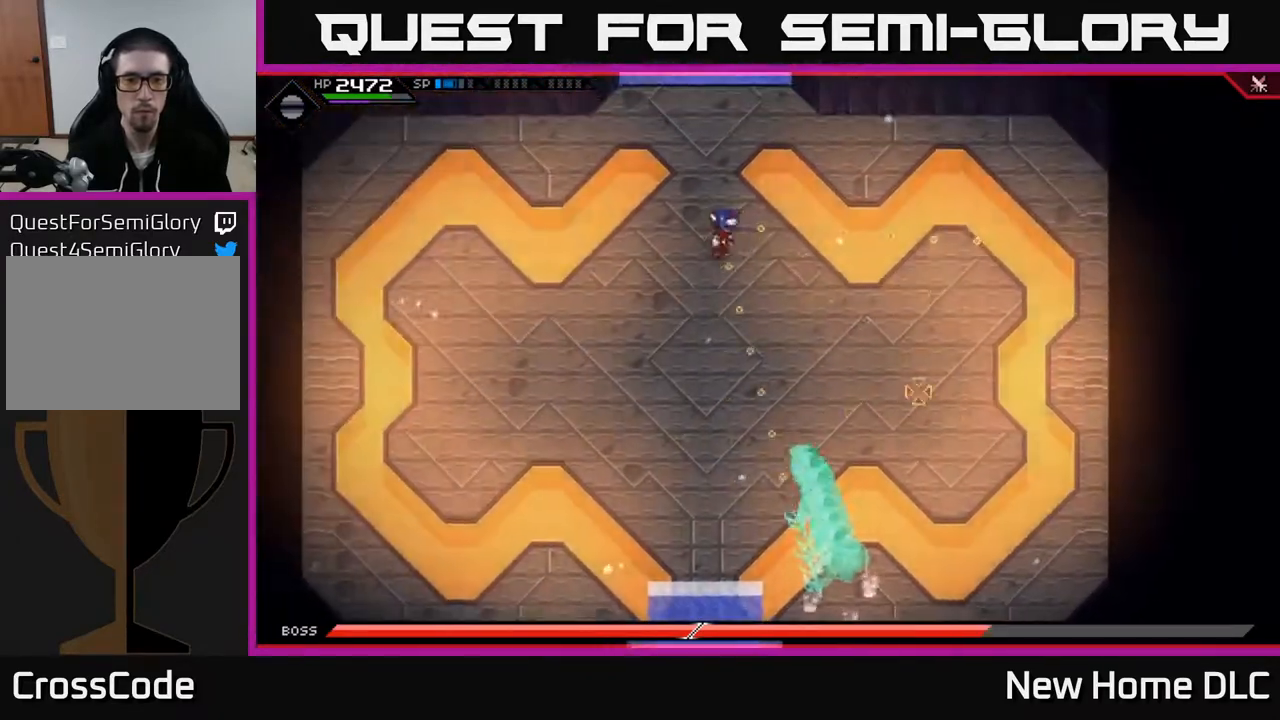
{"buttons": [], "left_stick": "down", "right_stick": "center", "events": [[50, "right_stick", "down-right"], [383, "L1", "down"], [383, "right_stick", "center"], [417, "left_stick", "down"], [500, "L1", "up"]]}
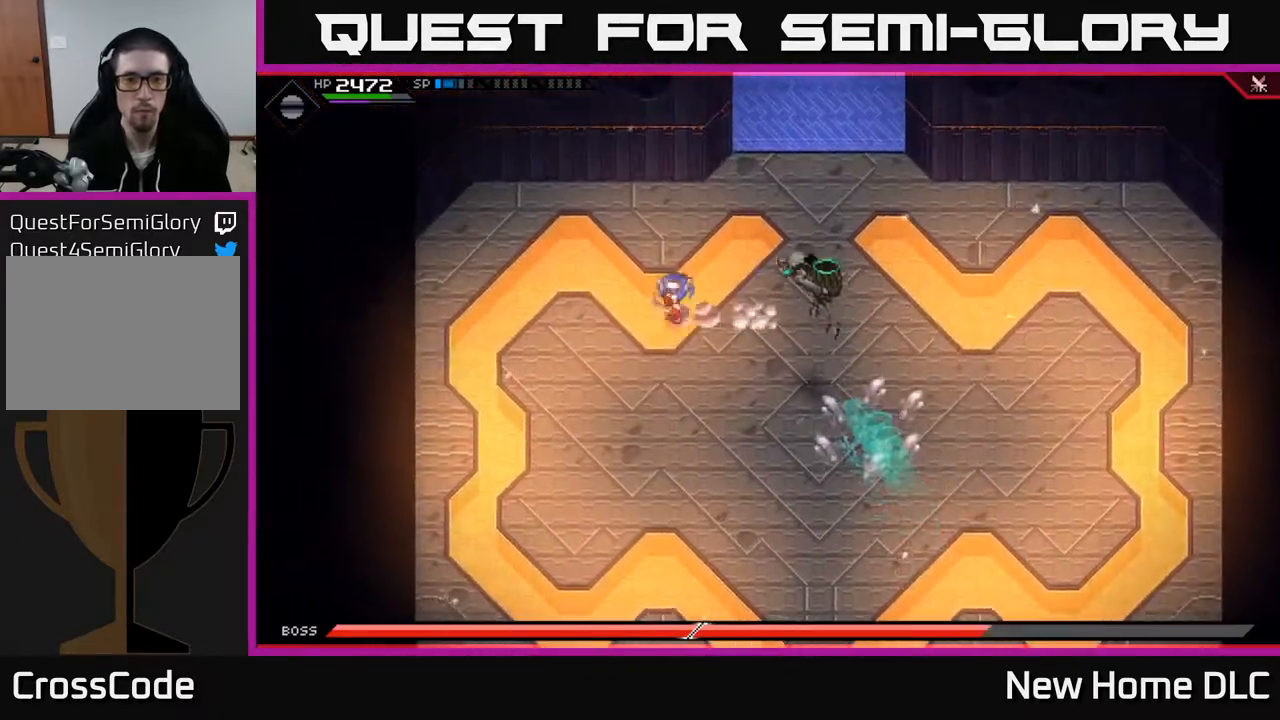
{"buttons": ["L1"], "left_stick": "down", "right_stick": "center", "events": [[83, "L1", "down"], [83, "left_stick", "down-right"], [183, "L1", "up"], [267, "L1", "down"], [383, "L1", "up"], [383, "left_stick", "down"], [433, "L1", "down"]]}
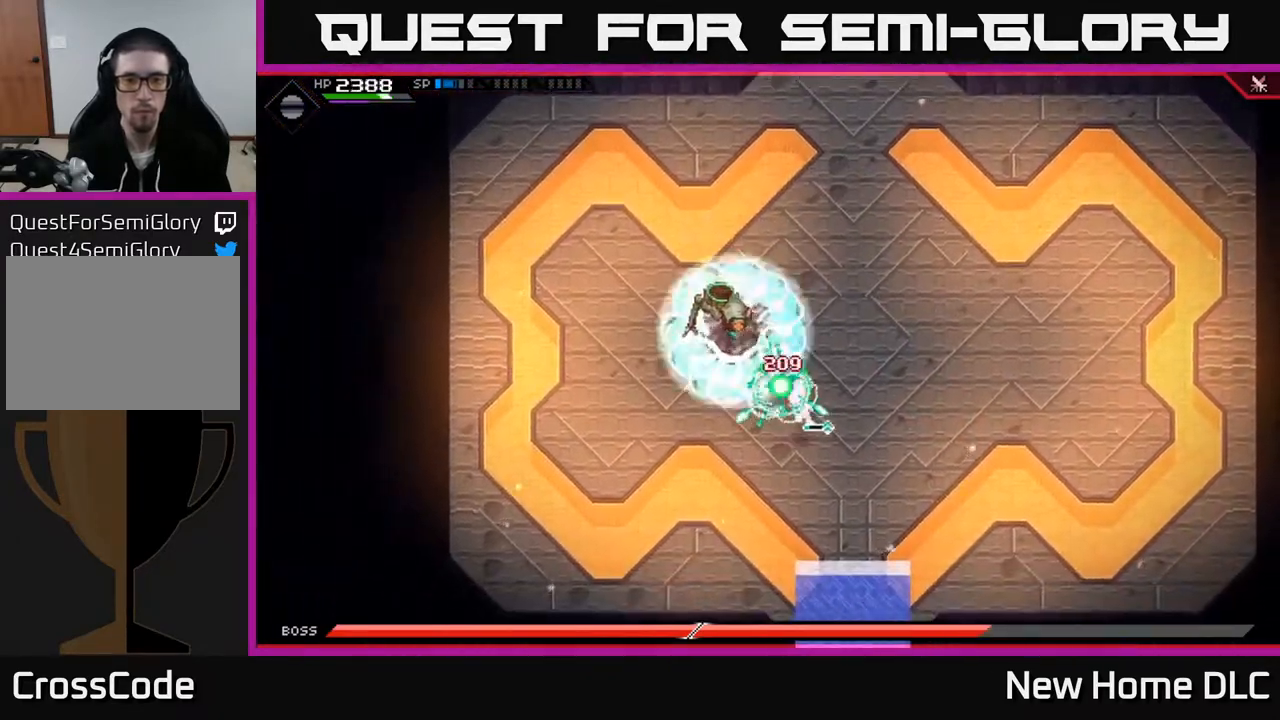
{"buttons": [], "left_stick": "right", "right_stick": "center", "events": [[33, "L1", "up"], [100, "left_stick", "down-right"], [333, "left_stick", "right"]]}
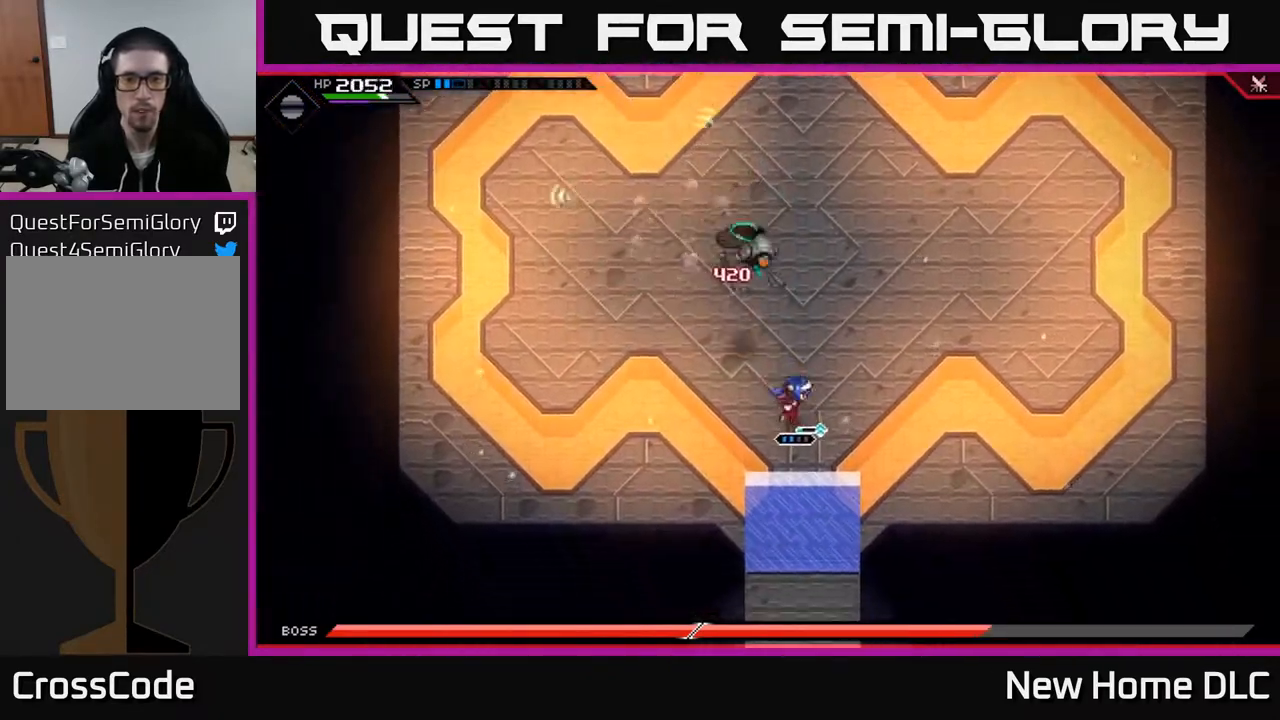
{"buttons": [], "left_stick": "up-right", "right_stick": "down-left", "events": [[67, "L1", "down"], [67, "left_stick", "up-right"], [183, "L1", "up"], [233, "L1", "down"], [333, "L1", "up"], [383, "right_stick", "left"], [483, "right_stick", "down-left"]]}
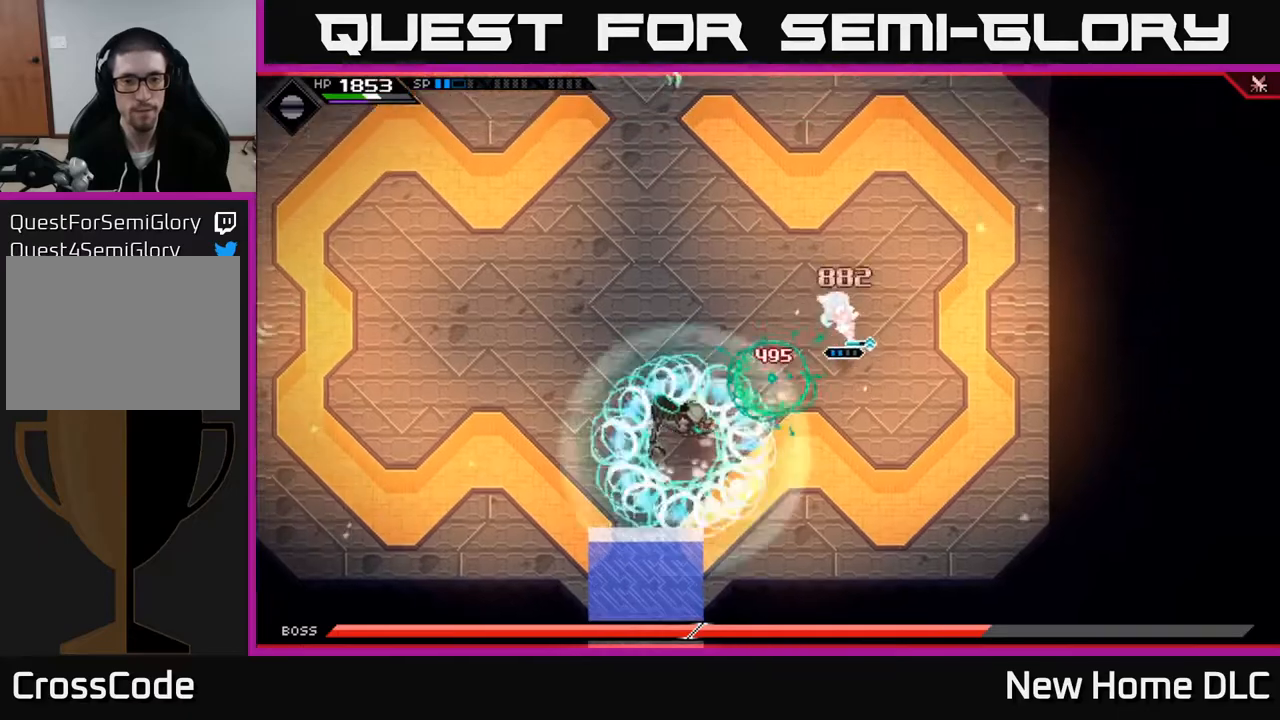
{"buttons": [], "left_stick": "down-left", "right_stick": "down-left", "events": [[100, "left_stick", "up-left"], [183, "left_stick", "down-left"]]}
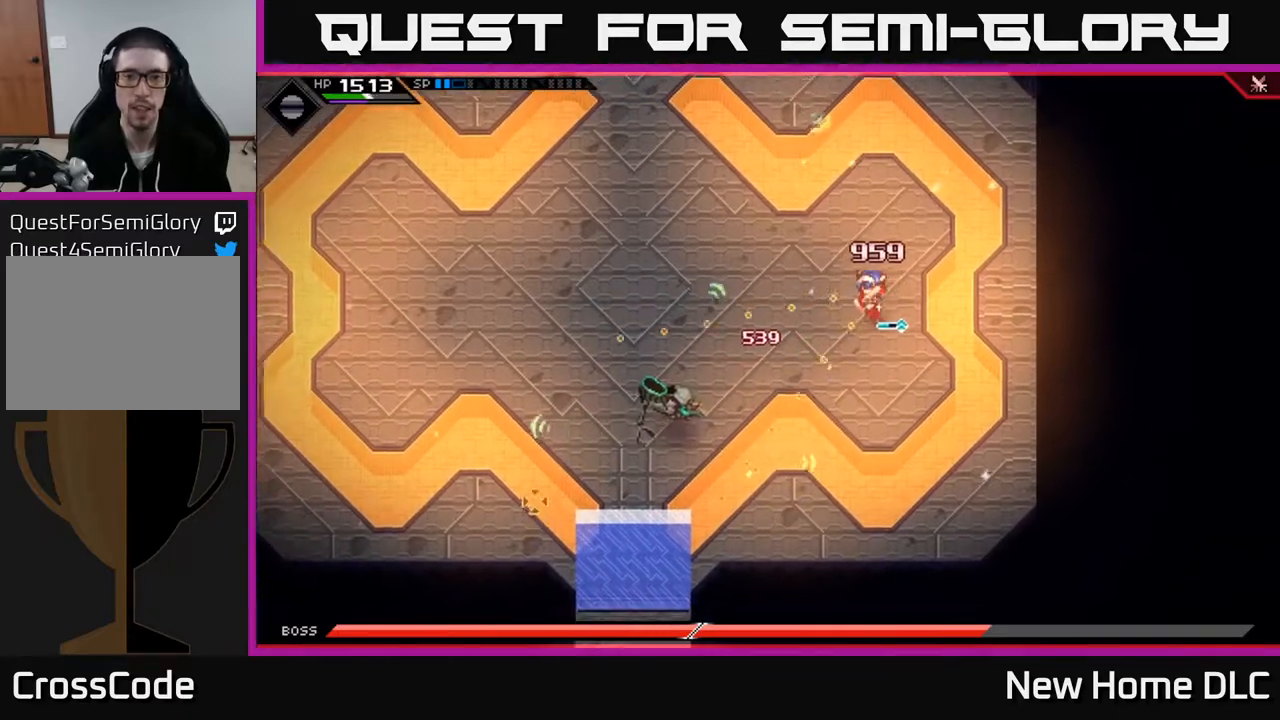
{"buttons": ["R1"], "left_stick": "down-left", "right_stick": "down-left", "events": [[300, "R1", "down"]]}
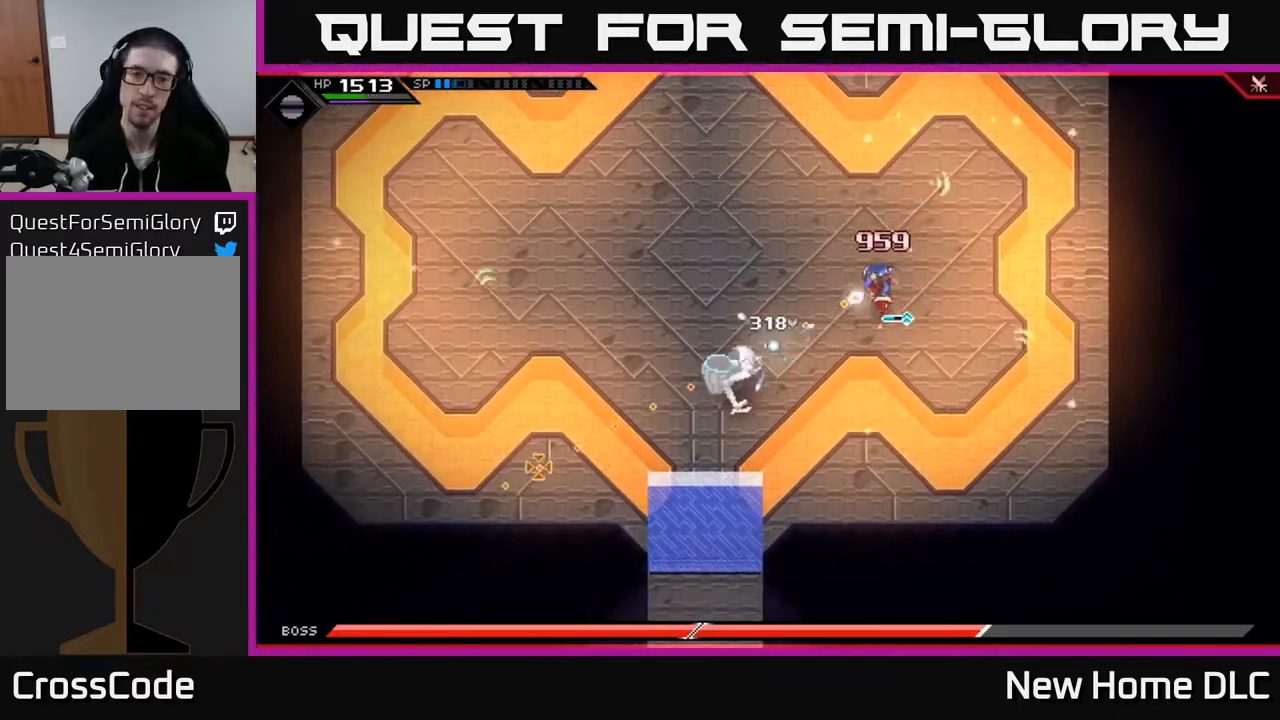
{"buttons": ["X"], "left_stick": "down-left", "right_stick": "center", "events": [[100, "R1", "up"], [117, "L1", "down"], [133, "right_stick", "center"], [233, "L1", "up"], [283, "X", "down"], [383, "X", "up"], [450, "X", "down"]]}
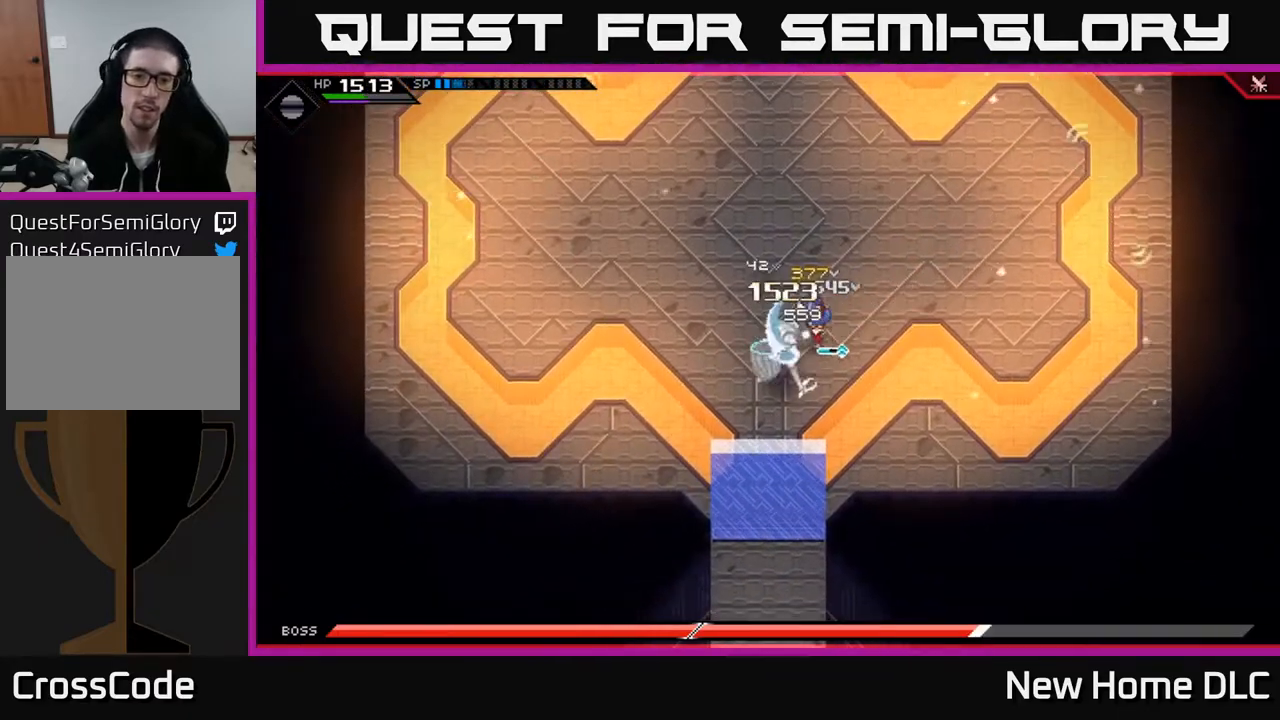
{"buttons": ["X", "R2"], "left_stick": "down-left", "right_stick": "center", "events": [[17, "X", "up"], [83, "X", "down"], [183, "X", "up"], [267, "X", "down"], [333, "X", "up"], [450, "R2", "down"], [450, "X", "down"]]}
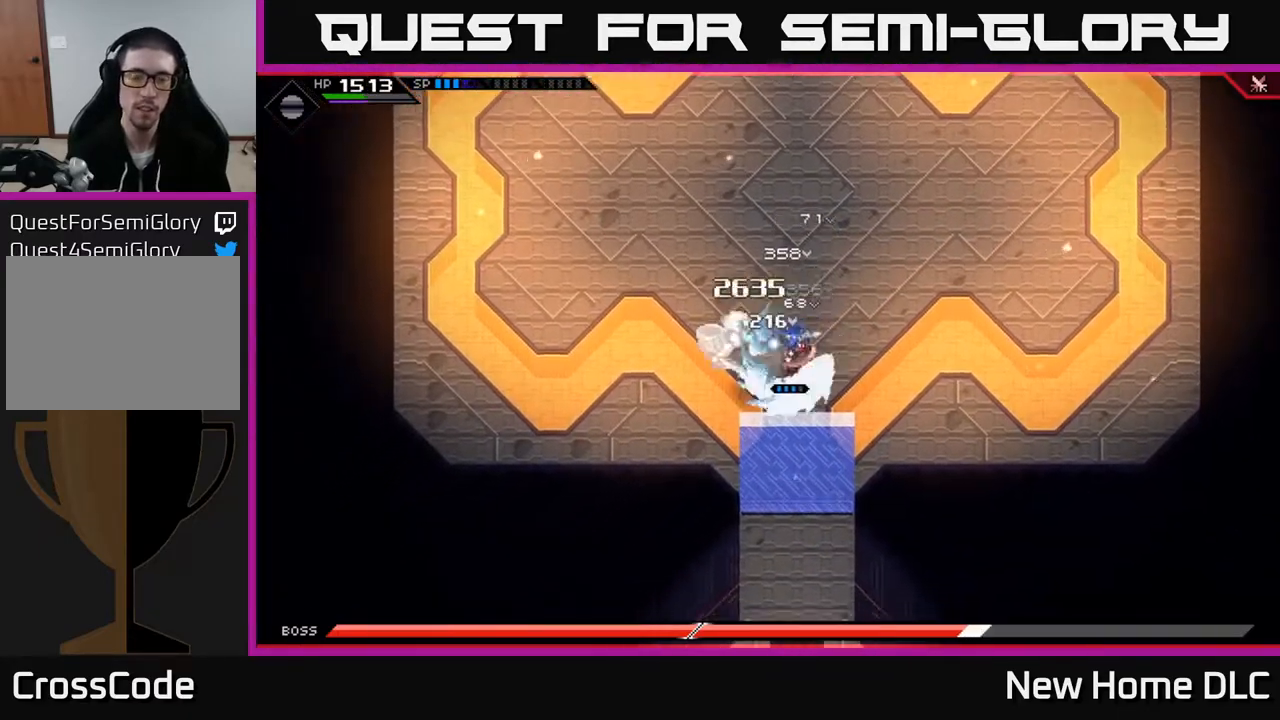
{"buttons": [], "left_stick": "left", "right_stick": "center", "events": [[67, "R2", "up"], [67, "X", "up"], [333, "left_stick", "center"], [500, "left_stick", "left"]]}
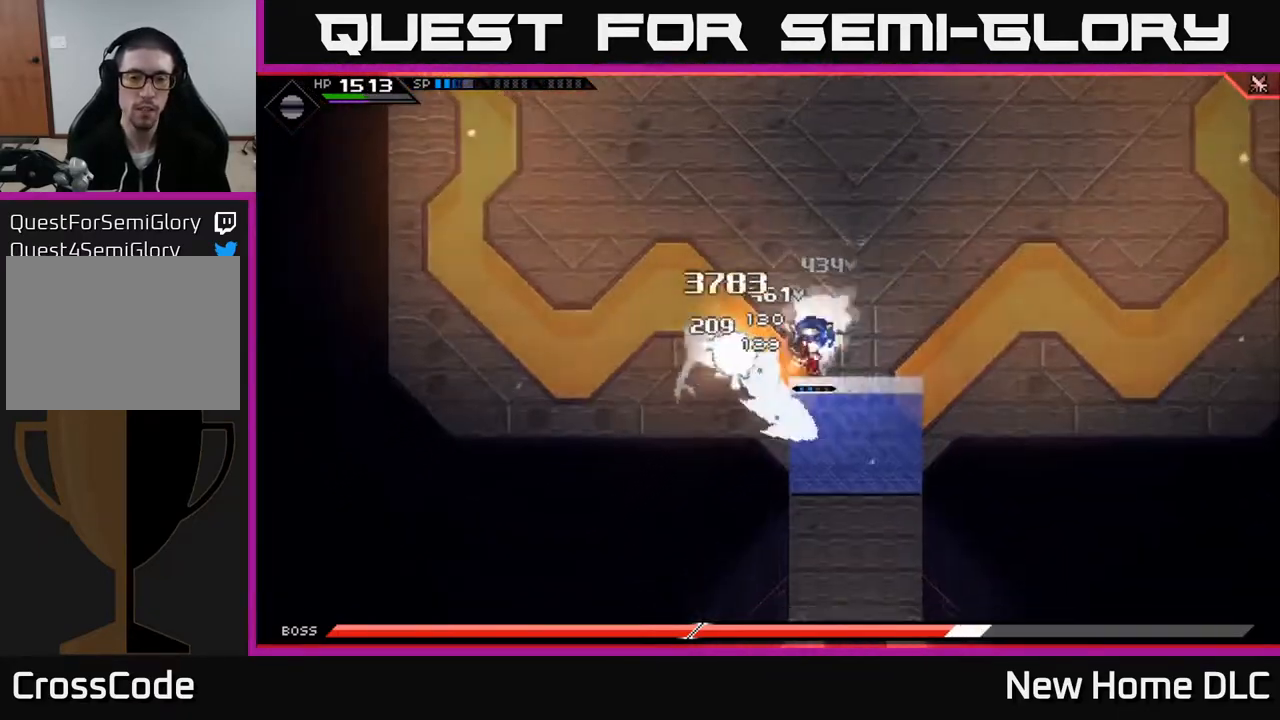
{"buttons": ["L1"], "left_stick": "left", "right_stick": "center", "events": [[350, "X", "down"], [433, "L1", "down"], [467, "X", "up"]]}
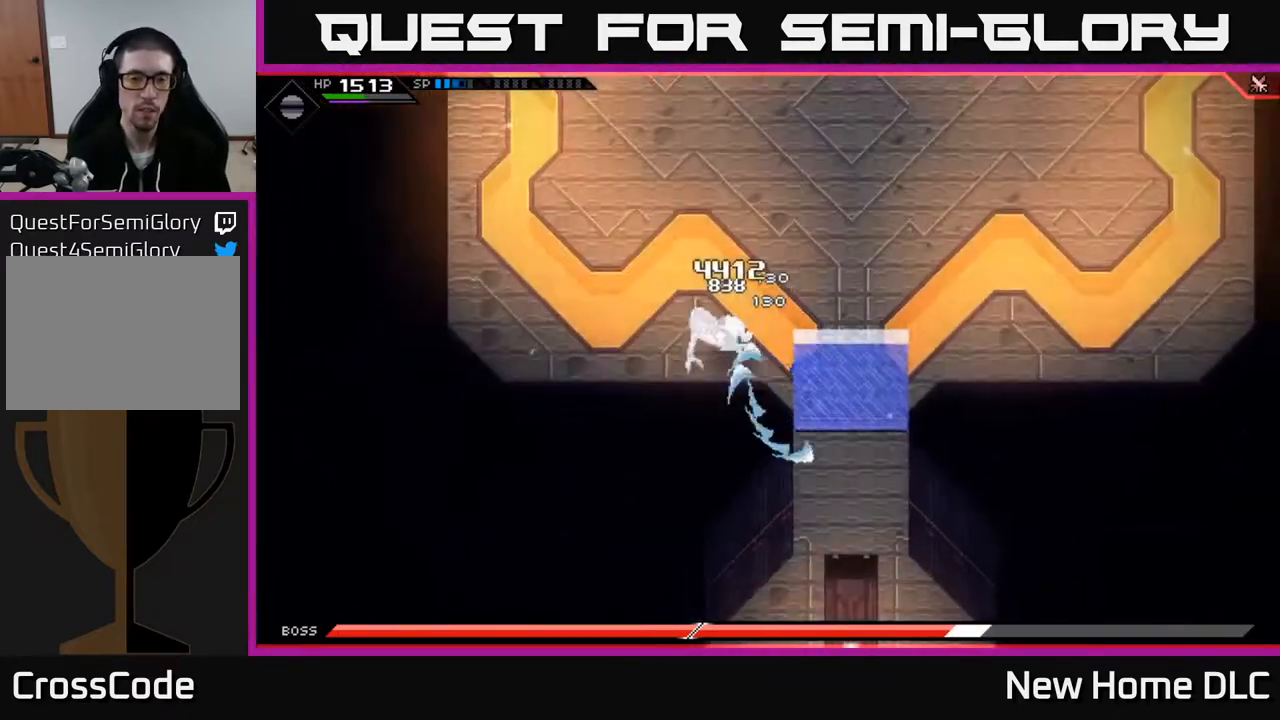
{"buttons": ["X"], "left_stick": "up-left", "right_stick": "center", "events": [[50, "X", "down"], [67, "L1", "up"], [150, "X", "up"], [167, "left_stick", "up-left"], [233, "X", "down"], [317, "X", "up"], [417, "X", "down"]]}
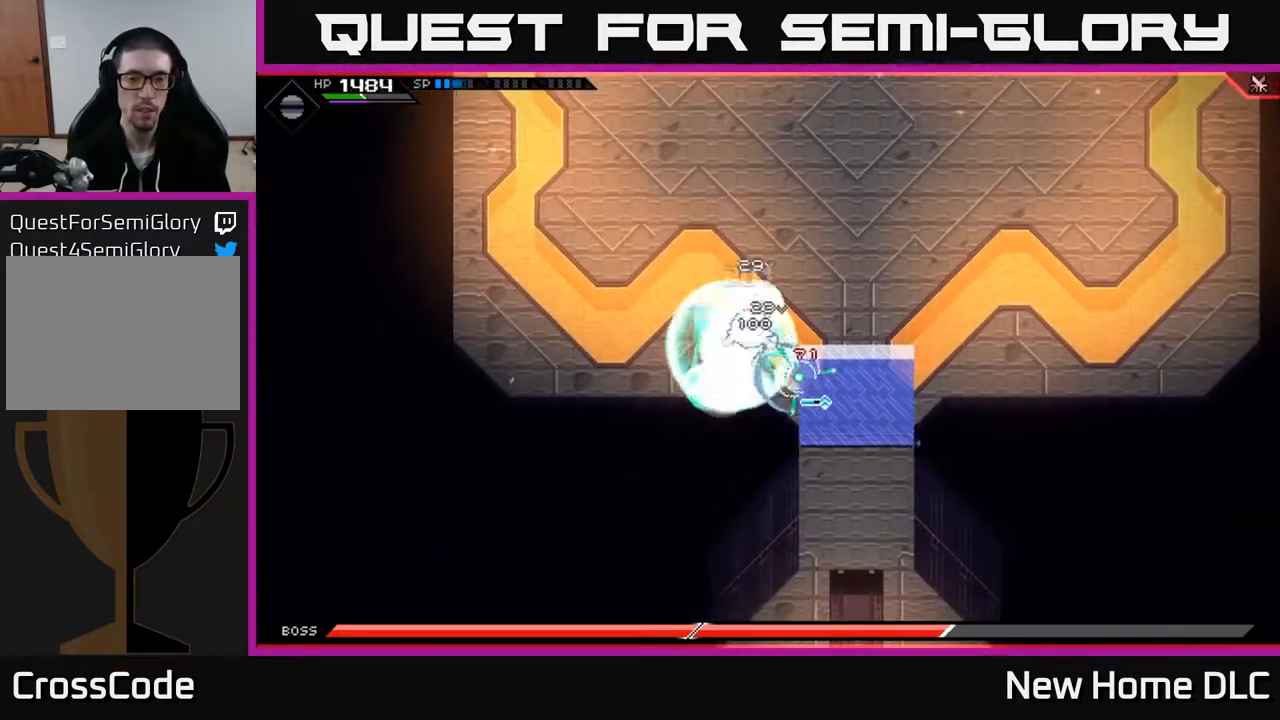
{"buttons": [], "left_stick": "up-left", "right_stick": "center", "events": [[17, "X", "up"], [83, "X", "down"], [83, "left_stick", "left"], [183, "X", "up"], [267, "X", "down"], [367, "X", "up"], [433, "left_stick", "up-left"]]}
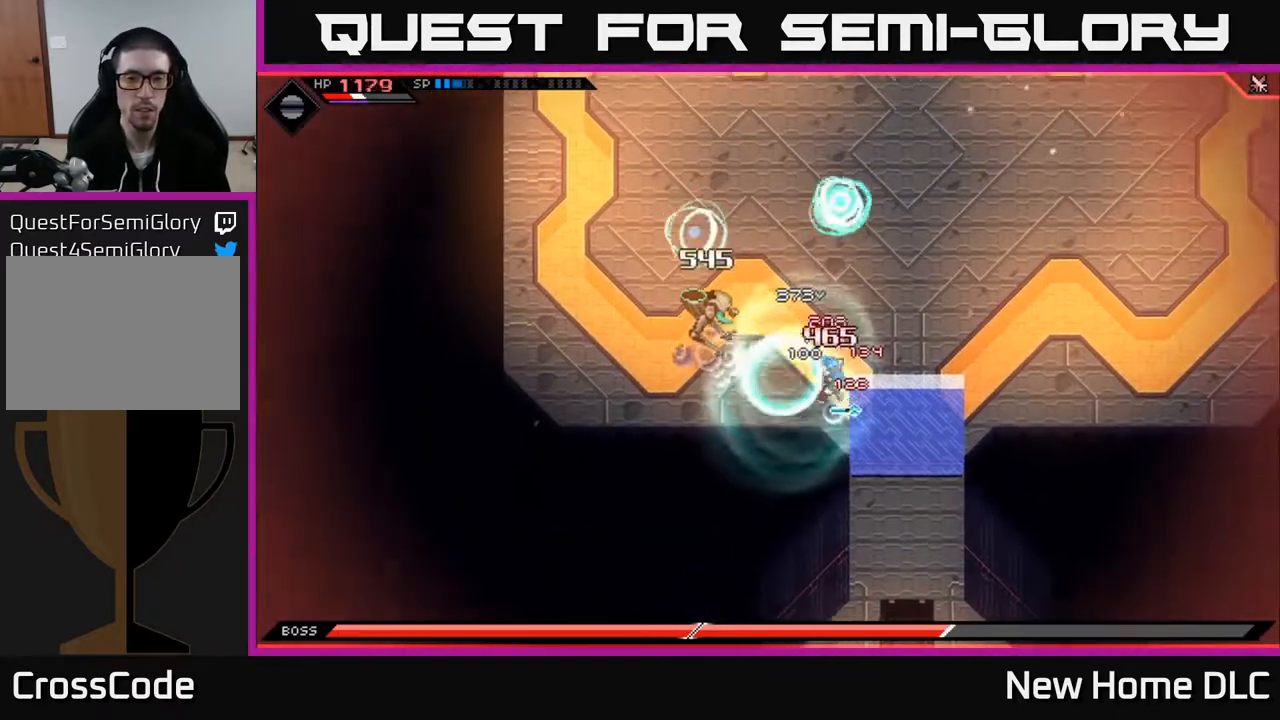
{"buttons": ["X"], "left_stick": "left", "right_stick": "center", "events": [[33, "L1", "down"], [117, "X", "down"], [183, "L1", "up"], [233, "X", "up"], [233, "left_stick", "left"], [300, "X", "down"], [417, "X", "up"], [483, "X", "down"]]}
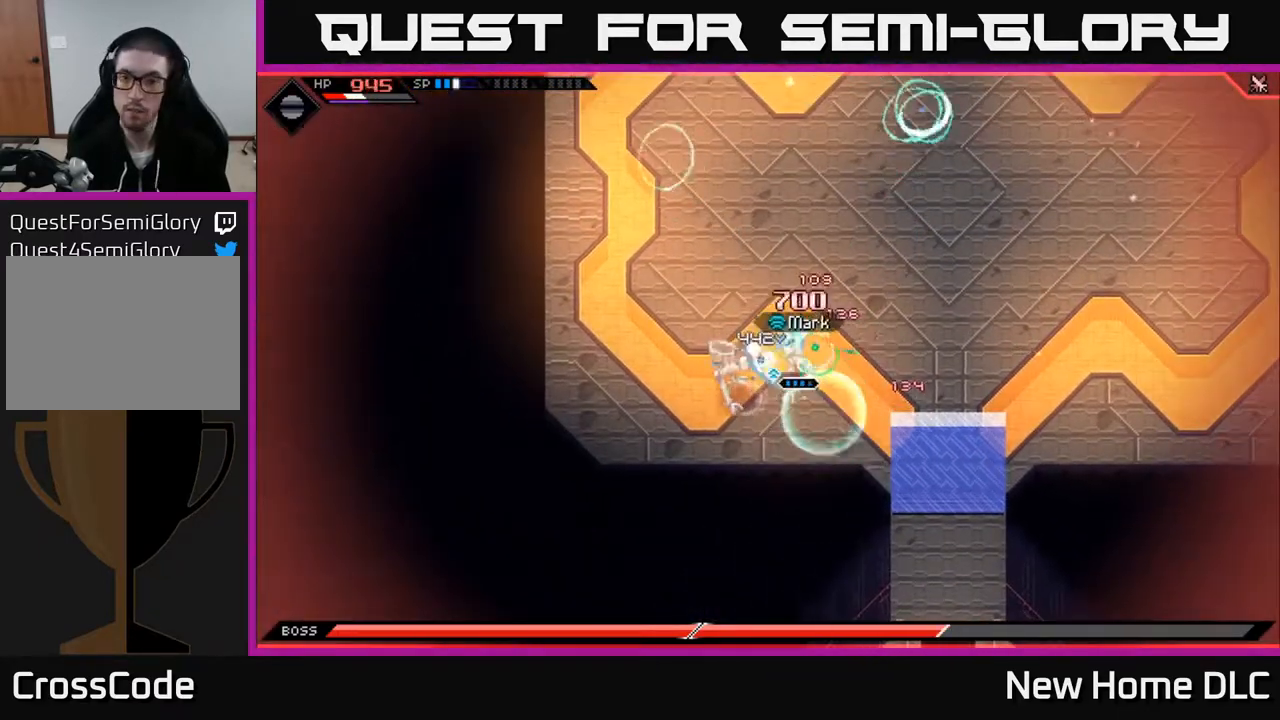
{"buttons": ["X", "R2"], "left_stick": "down-left", "right_stick": "center", "events": [[67, "left_stick", "down-left"], [83, "X", "up"], [217, "X", "down"], [300, "X", "up"], [383, "R2", "down"], [400, "X", "down"]]}
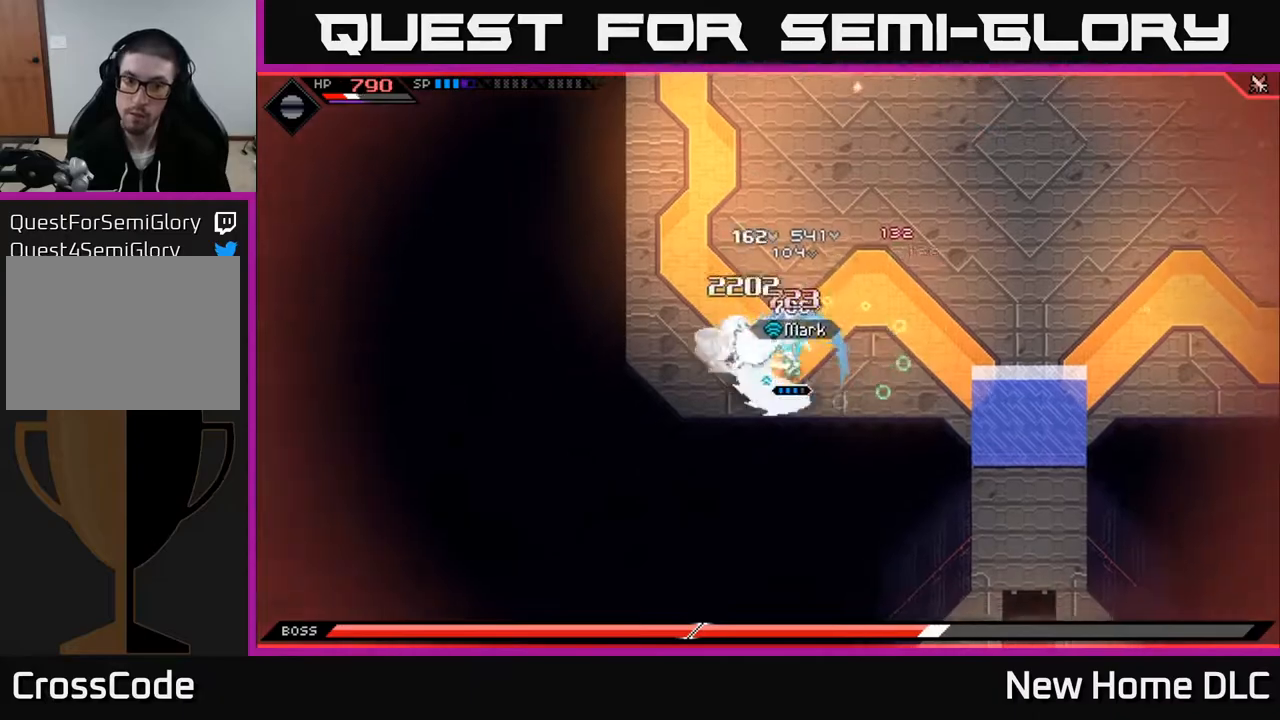
{"buttons": [], "left_stick": "left", "right_stick": "center", "events": [[17, "R2", "up"], [17, "X", "up"], [133, "left_stick", "center"], [333, "left_stick", "left"]]}
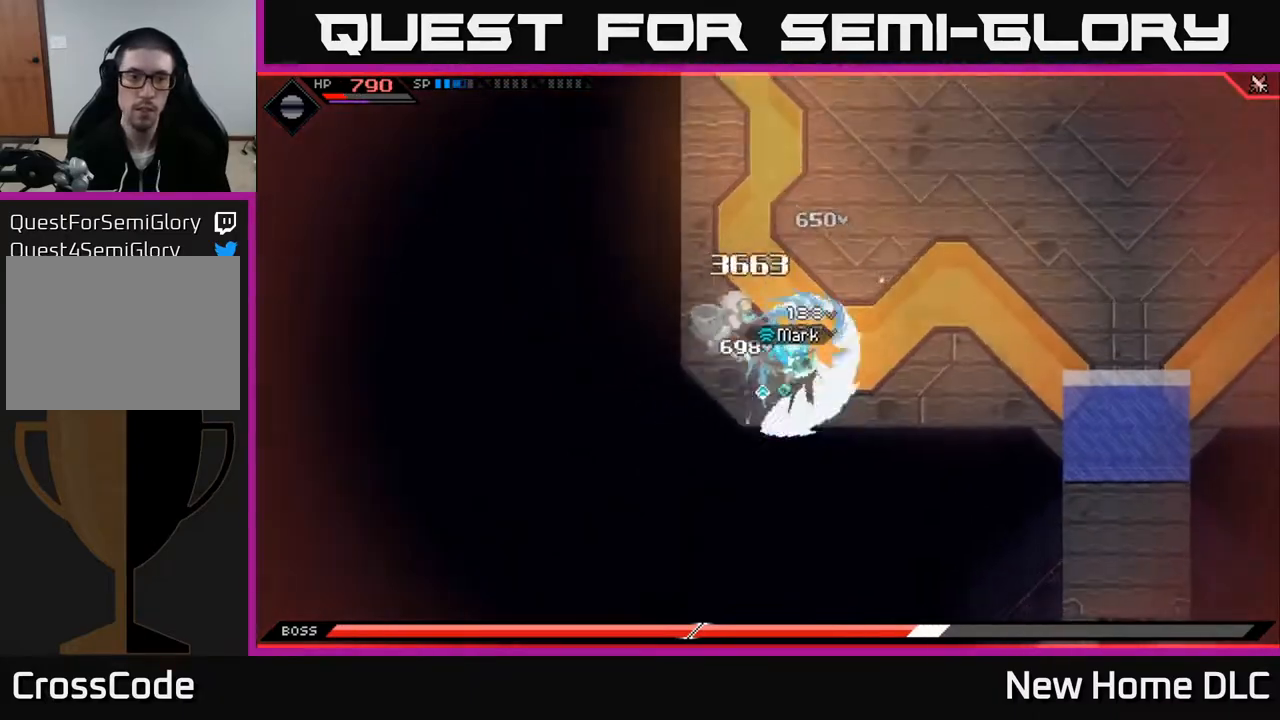
{"buttons": ["DPAD_LEFT"], "left_stick": "center", "right_stick": "center", "events": [[67, "X", "down"], [167, "X", "up"], [250, "X", "down"], [250, "left_stick", "center"], [350, "X", "up"], [417, "DPAD_LEFT", "down"]]}
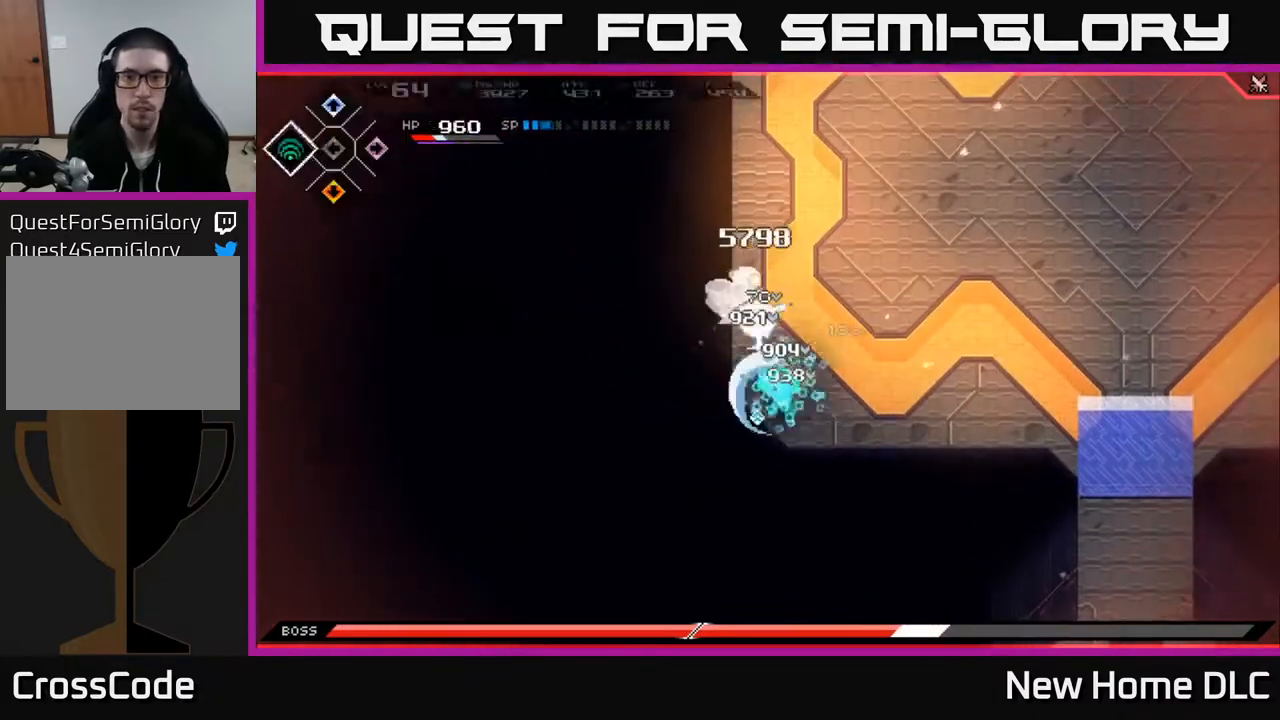
{"buttons": [], "left_stick": "right", "right_stick": "up-left", "events": [[17, "DPAD_LEFT", "up"], [117, "right_stick", "up"], [167, "R2", "down"], [183, "left_stick", "right"], [283, "R2", "up"], [350, "right_stick", "up-left"]]}
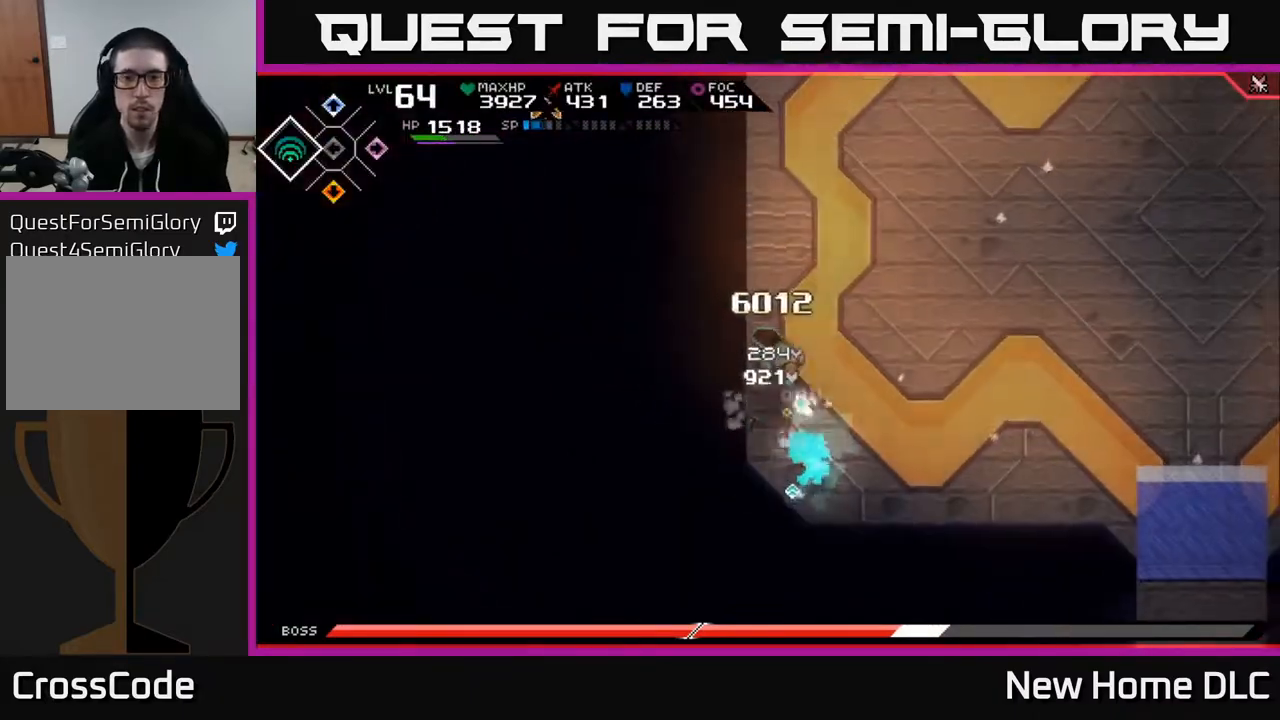
{"buttons": [], "left_stick": "right", "right_stick": "up-right", "events": [[200, "left_stick", "center"], [433, "left_stick", "right"], [467, "right_stick", "up-right"]]}
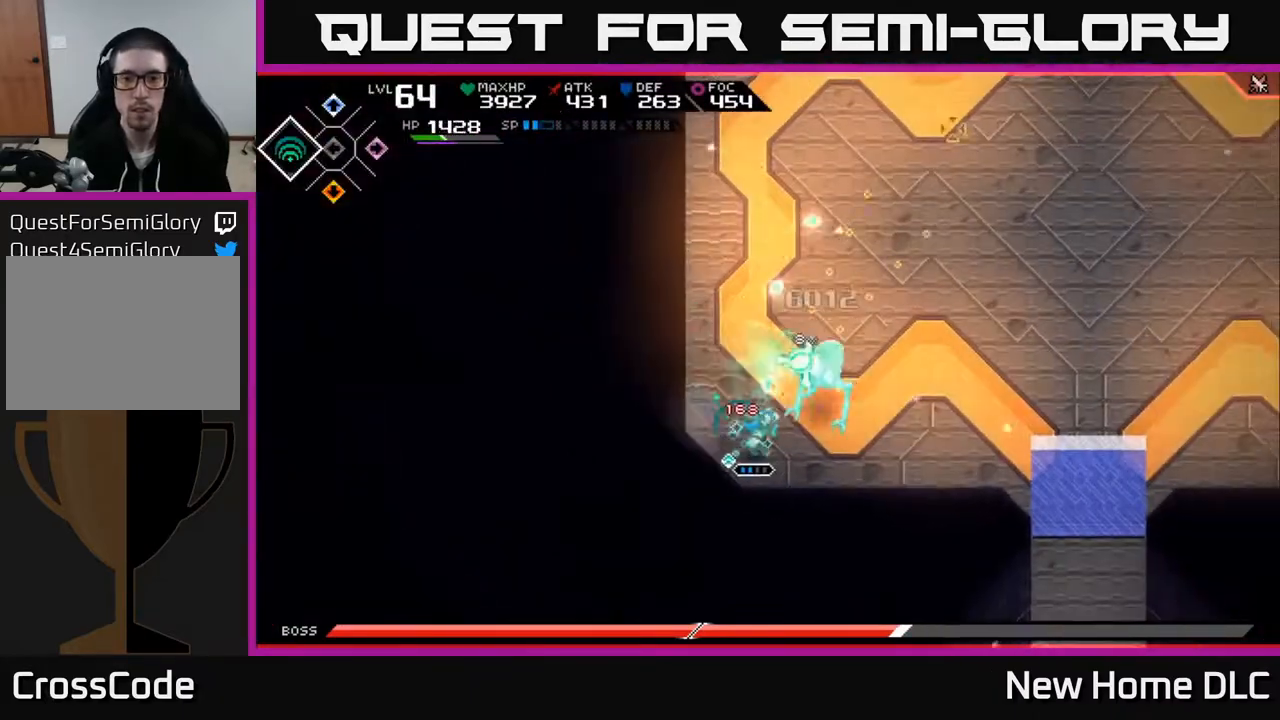
{"buttons": [], "left_stick": "up-right", "right_stick": "up-right", "events": [[117, "left_stick", "up-right"]]}
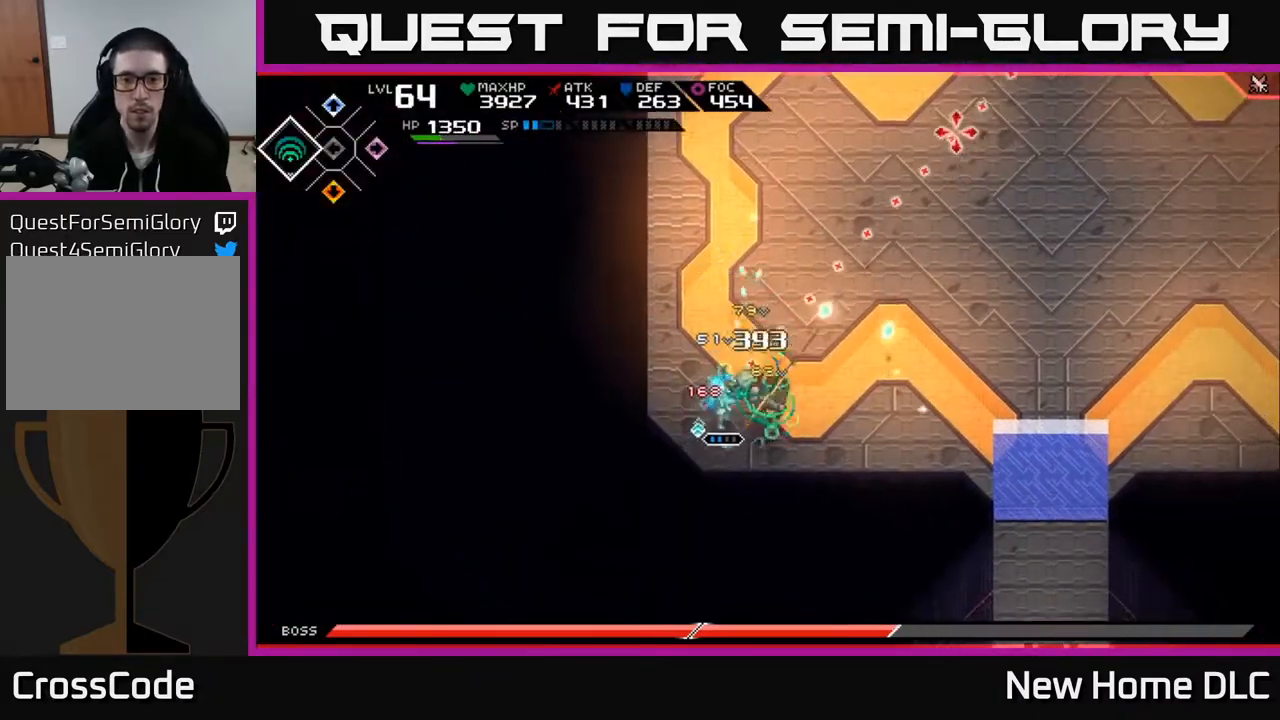
{"buttons": [], "left_stick": "up-right", "right_stick": "down-left", "events": [[50, "L1", "down"], [183, "L1", "up"], [200, "right_stick", "right"], [267, "L1", "down"], [400, "L1", "up"], [483, "right_stick", "down-left"]]}
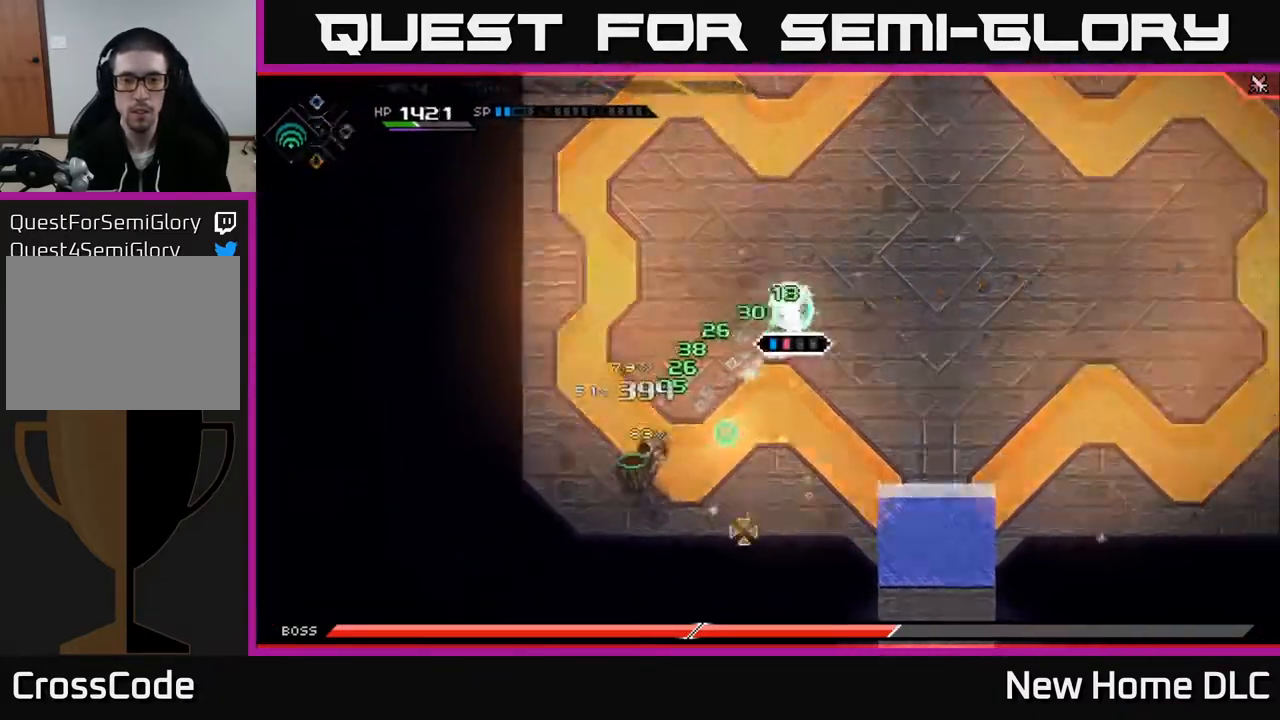
{"buttons": [], "left_stick": "center", "right_stick": "down-left", "events": [[33, "R2", "down"], [100, "left_stick", "center"], [150, "R2", "up"]]}
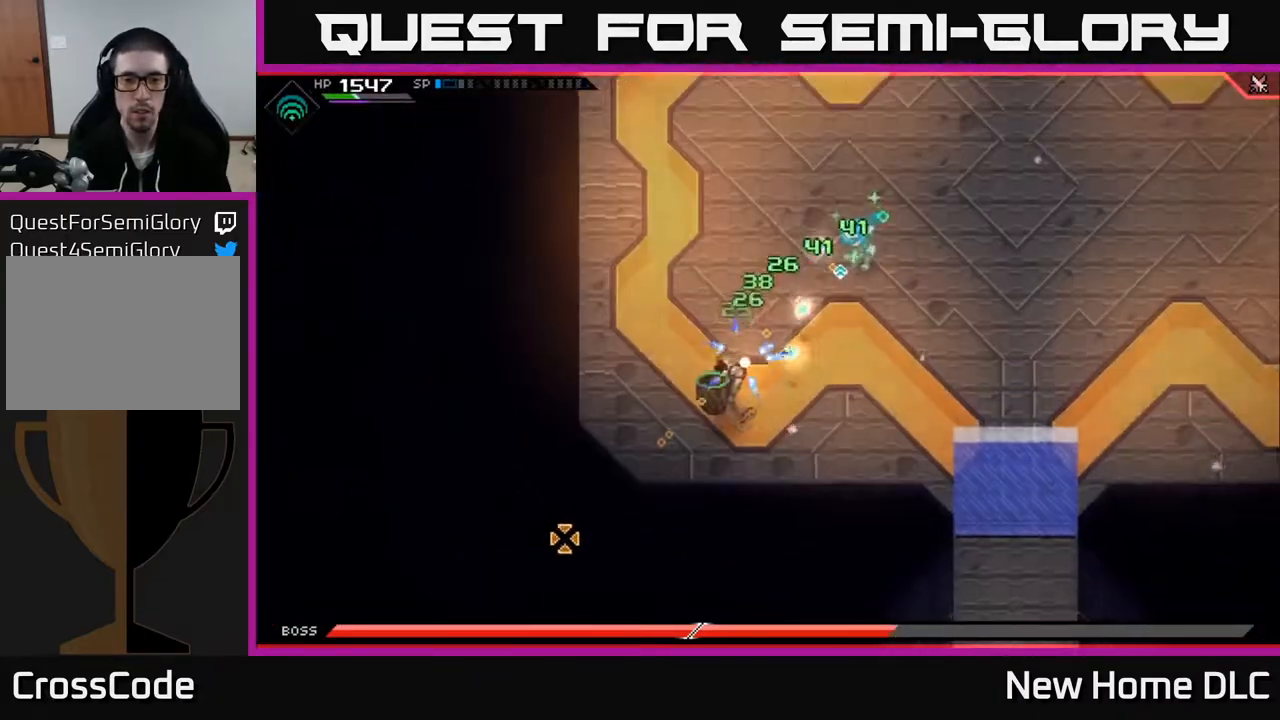
{"buttons": [], "left_stick": "center", "right_stick": "down-left", "events": []}